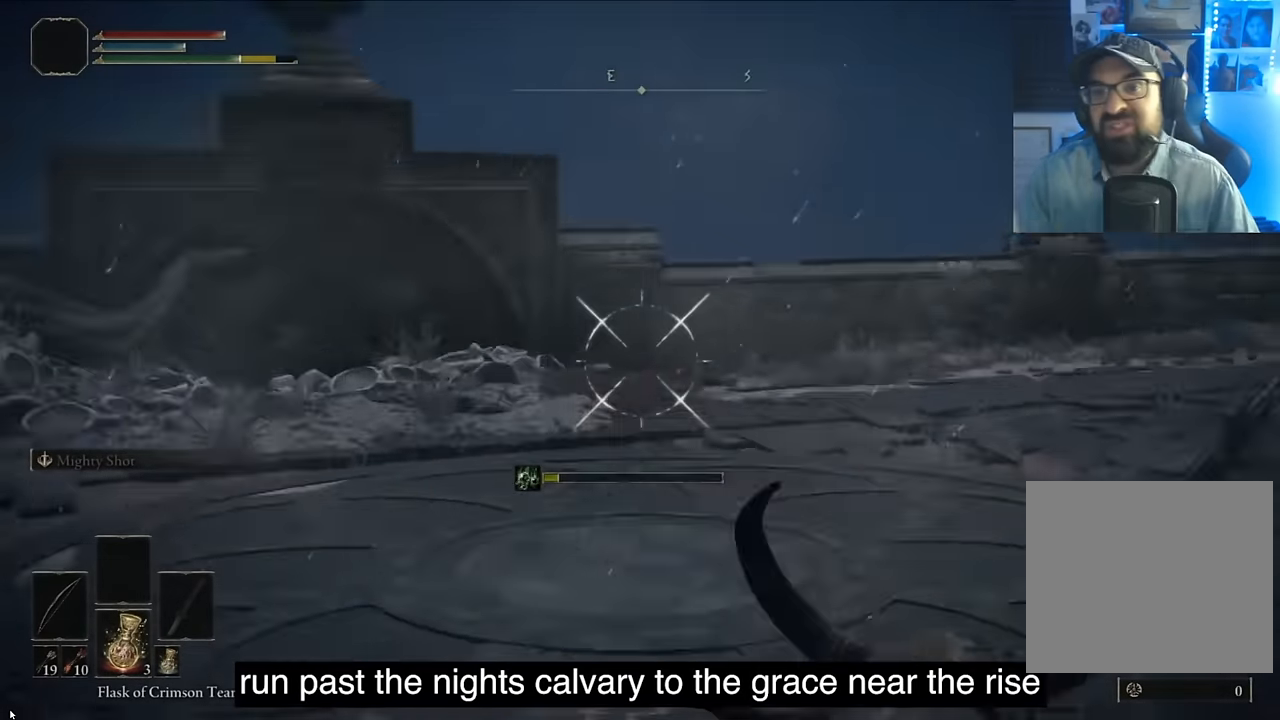
Gameplay with a controller (PlayStation layout); each line is a JSON object with the inputs held at the frame after it. "events" lists button and stick changes between this image and that frame as [ms after this image, input, new state], when the widget could be followed in between.
{"buttons": ["L1"], "left_stick": "center", "right_stick": "right", "events": [[17, "CIRCLE", "up"], [100, "right_stick", "right"], [117, "CIRCLE", "down"], [234, "CIRCLE", "up"]]}
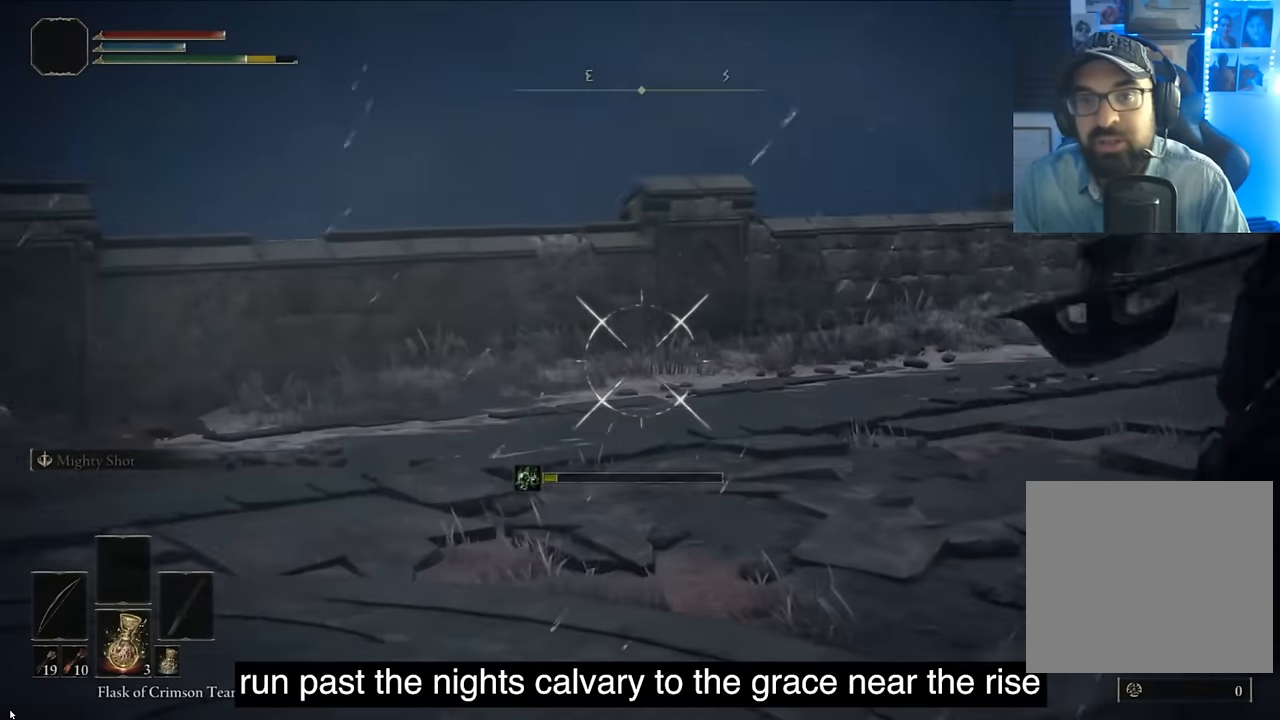
{"buttons": ["CIRCLE", "L1"], "left_stick": "center", "right_stick": "right", "events": [[184, "CIRCLE", "down"], [350, "CIRCLE", "up"], [450, "CIRCLE", "down"]]}
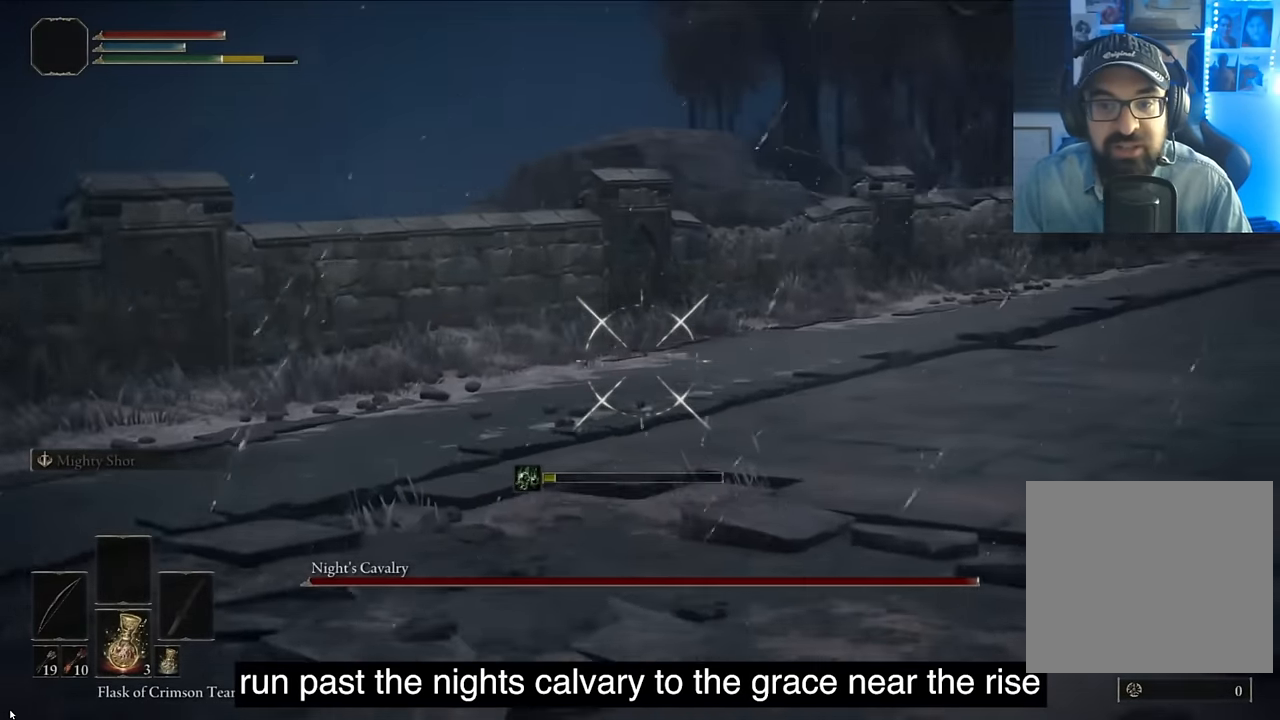
{"buttons": ["CIRCLE", "L1"], "left_stick": "center", "right_stick": "right", "events": [[150, "CIRCLE", "up"], [233, "CIRCLE", "down"], [317, "CIRCLE", "up"], [433, "CIRCLE", "down"]]}
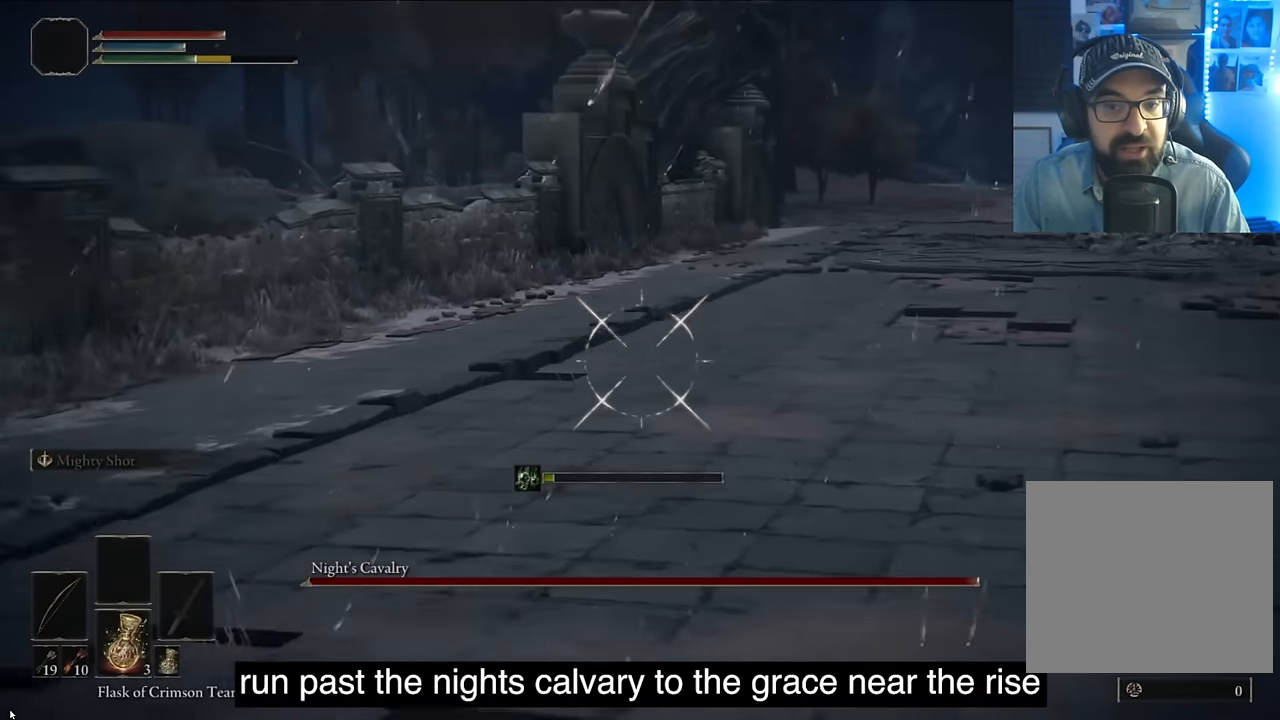
{"buttons": [], "left_stick": "center", "right_stick": "center", "events": [[33, "CIRCLE", "up"], [217, "CIRCLE", "down"], [417, "CIRCLE", "up"], [417, "L1", "up"], [417, "right_stick", "center"]]}
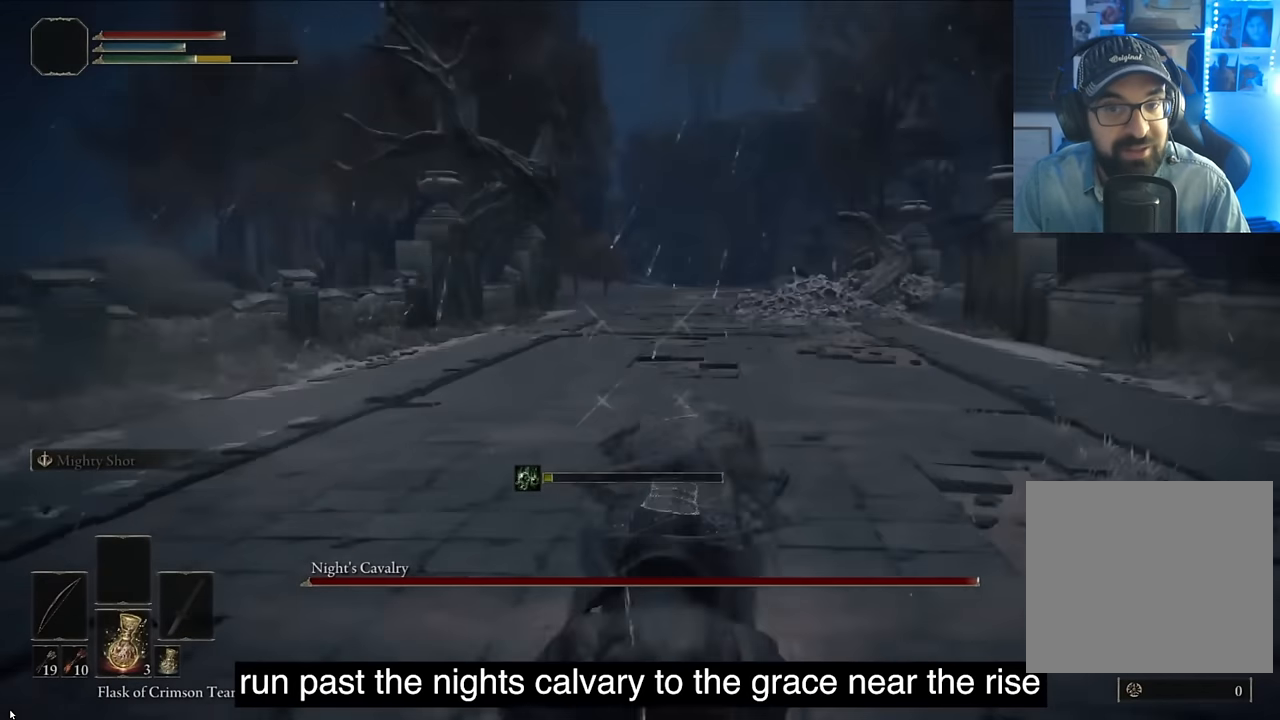
{"buttons": [], "left_stick": "center", "right_stick": "center", "events": [[33, "CIRCLE", "down"], [117, "CIRCLE", "up"], [200, "CIRCLE", "down"], [317, "CIRCLE", "up"]]}
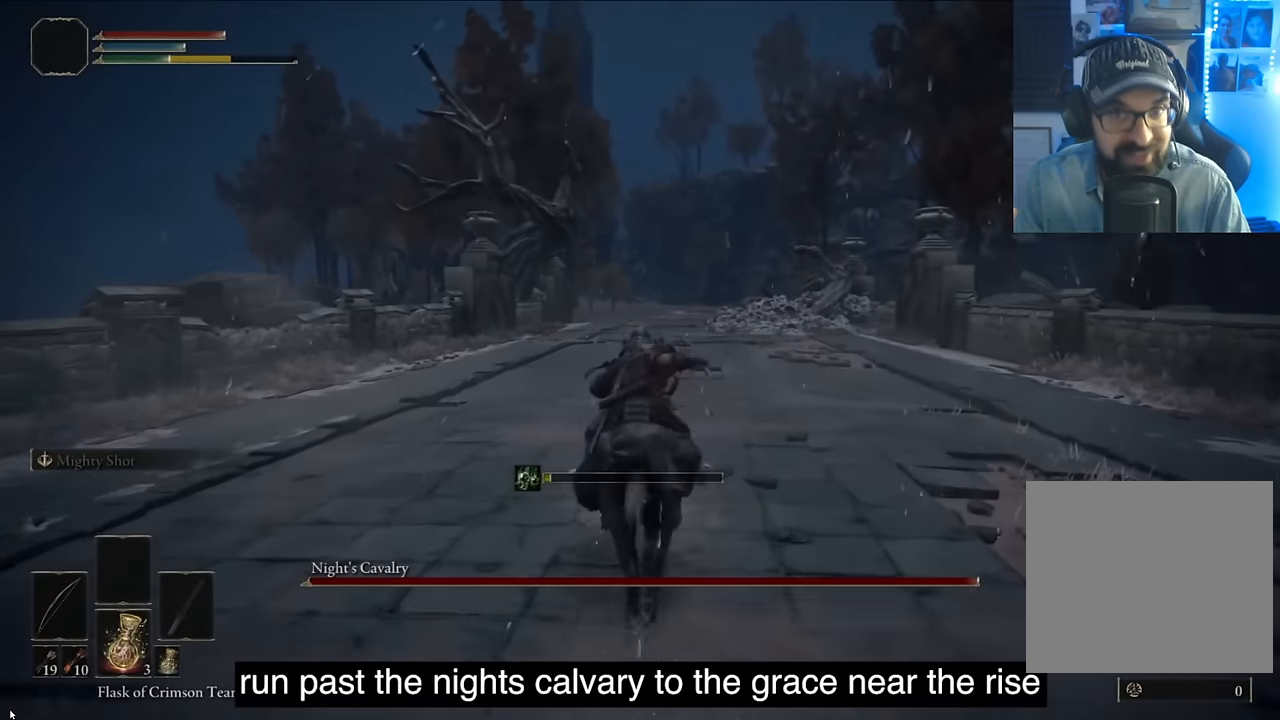
{"buttons": [], "left_stick": "center", "right_stick": "center", "events": []}
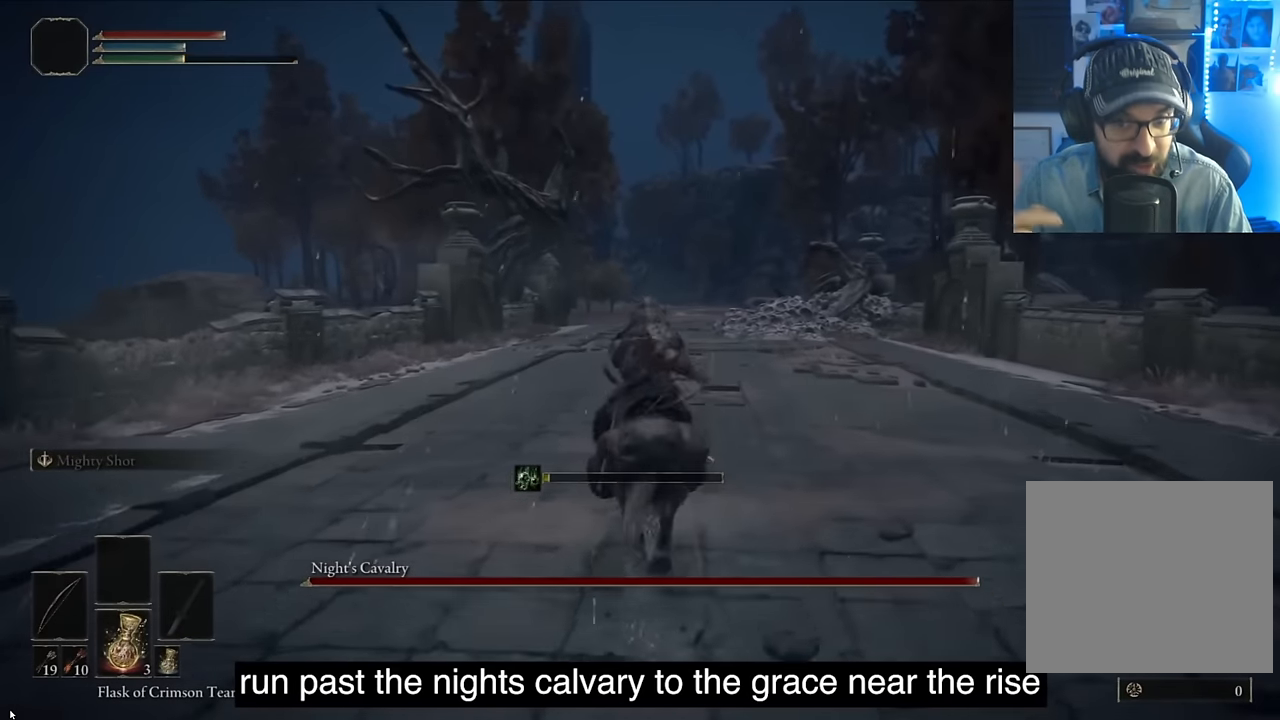
{"buttons": [], "left_stick": "center", "right_stick": "center", "events": [[150, "CIRCLE", "down"], [283, "CIRCLE", "up"]]}
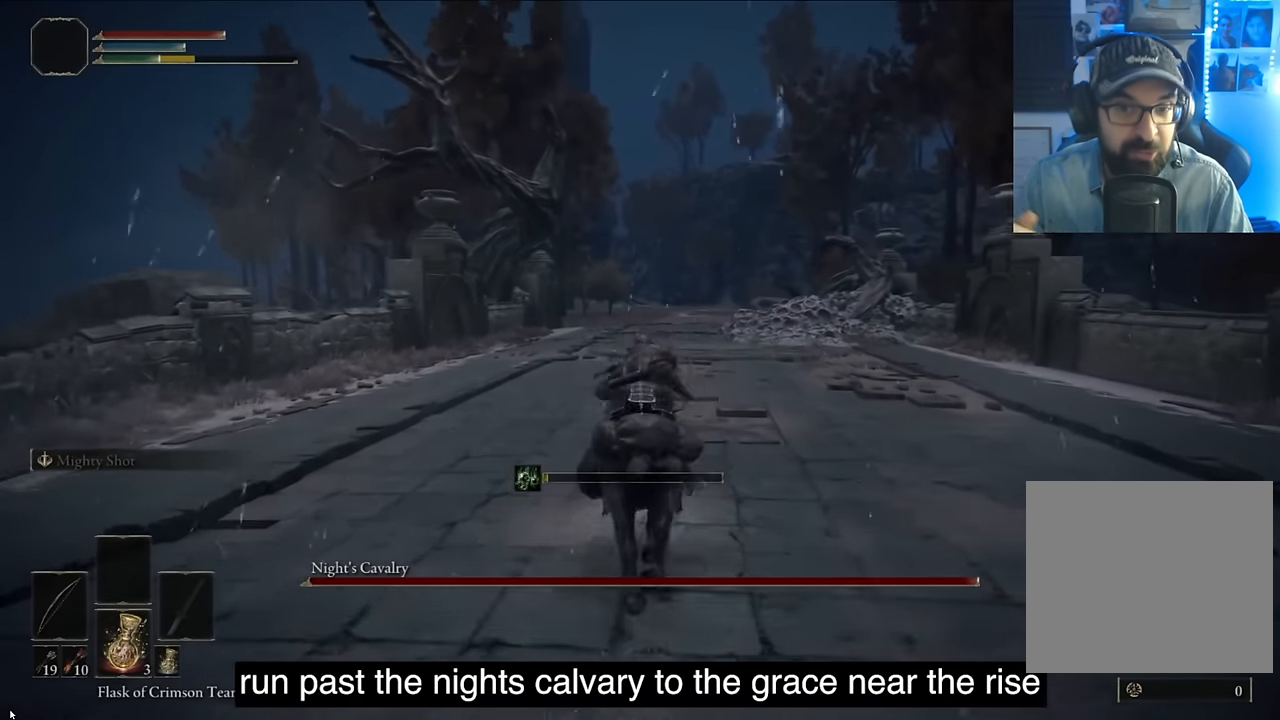
{"buttons": ["CIRCLE", "L1"], "left_stick": "center", "right_stick": "center", "events": [[483, "CIRCLE", "down"], [483, "L1", "down"]]}
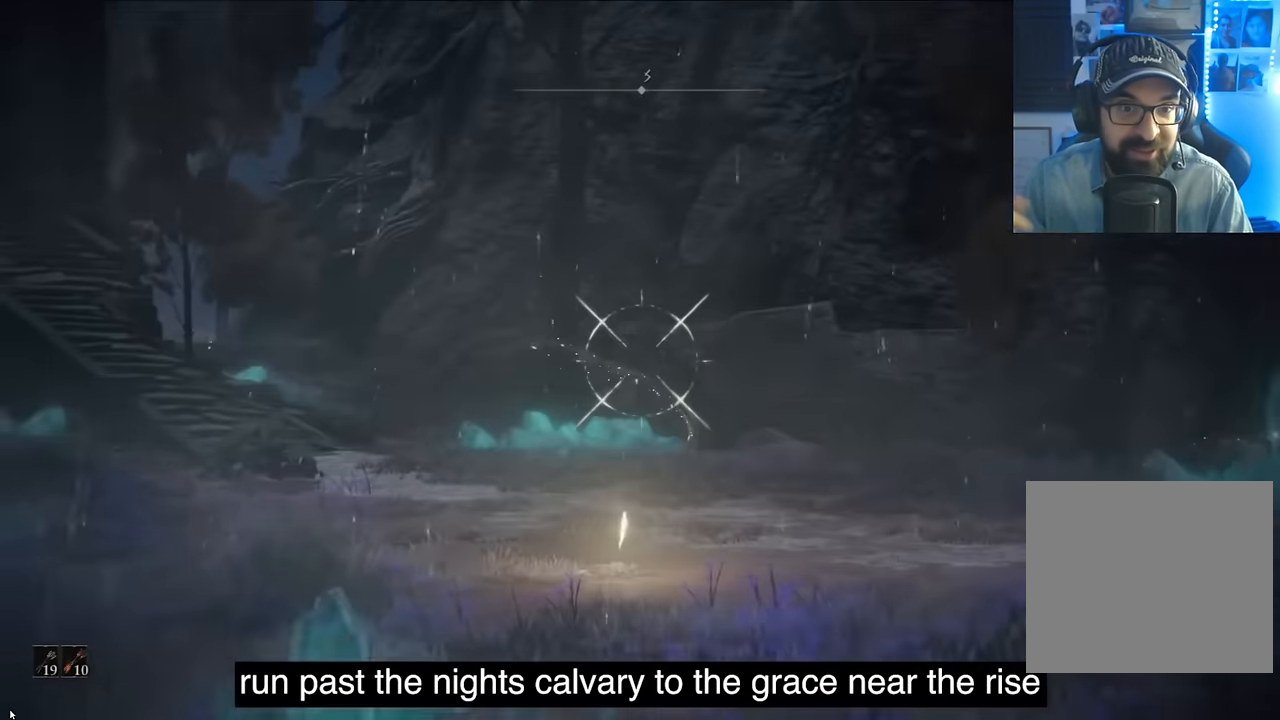
{"buttons": ["L1"], "left_stick": "center", "right_stick": "left", "events": [[67, "CIRCLE", "up"], [233, "right_stick", "left"]]}
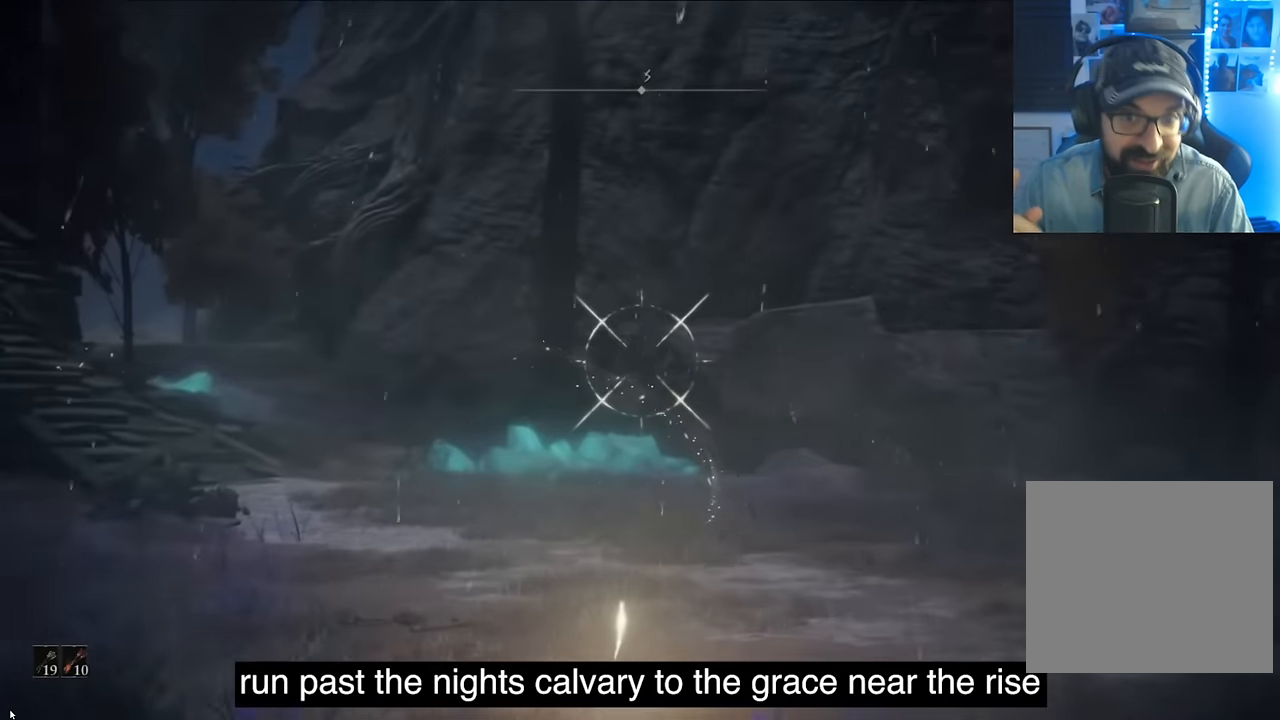
{"buttons": ["CIRCLE"], "left_stick": "center", "right_stick": "center", "events": [[233, "right_stick", "center"], [400, "CIRCLE", "down"], [450, "L1", "up"]]}
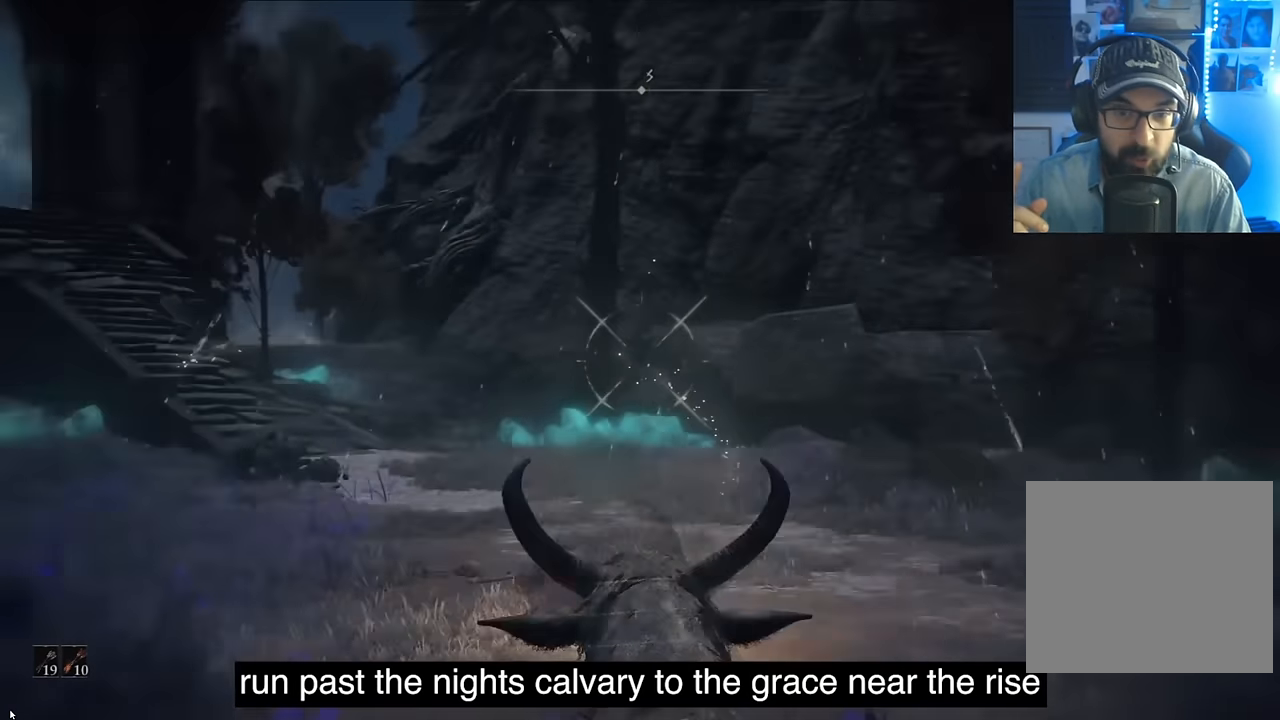
{"buttons": [], "left_stick": "center", "right_stick": "center", "events": [[33, "CIRCLE", "up"]]}
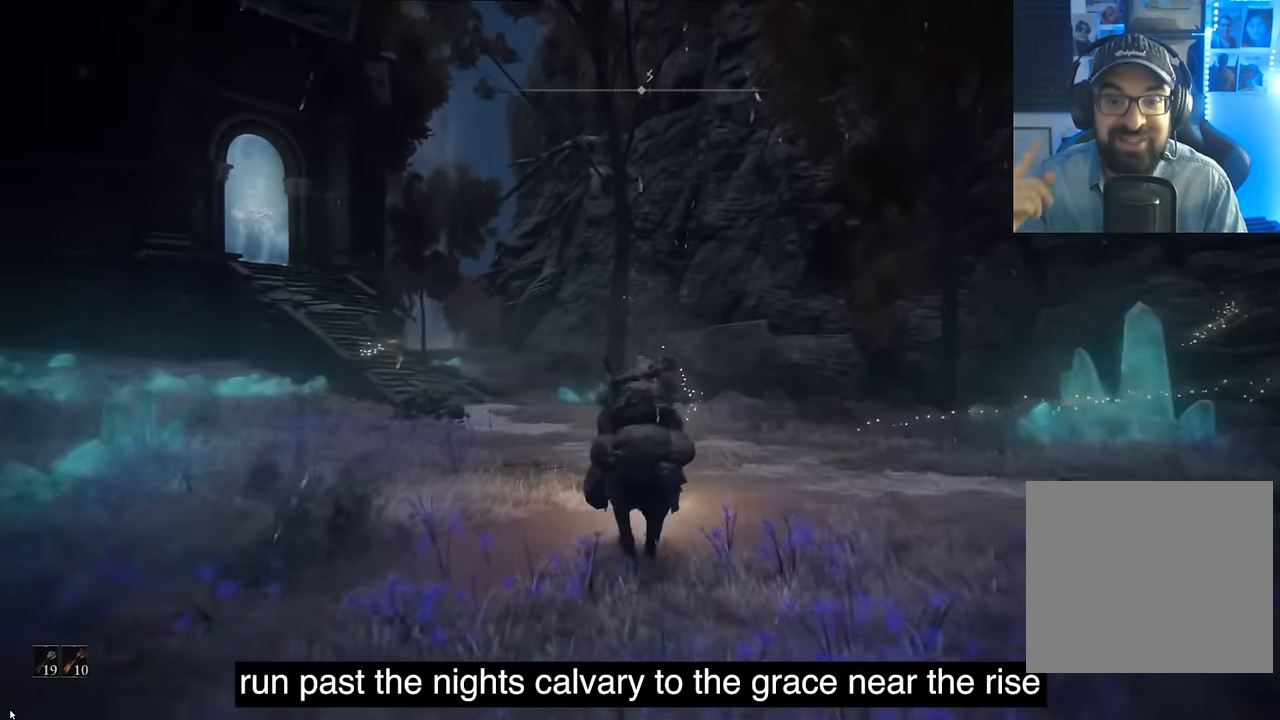
{"buttons": ["TRIANGLE", "DPAD_RIGHT"], "left_stick": "center", "right_stick": "center", "events": [[33, "TRIANGLE", "down"], [317, "DPAD_RIGHT", "down"]]}
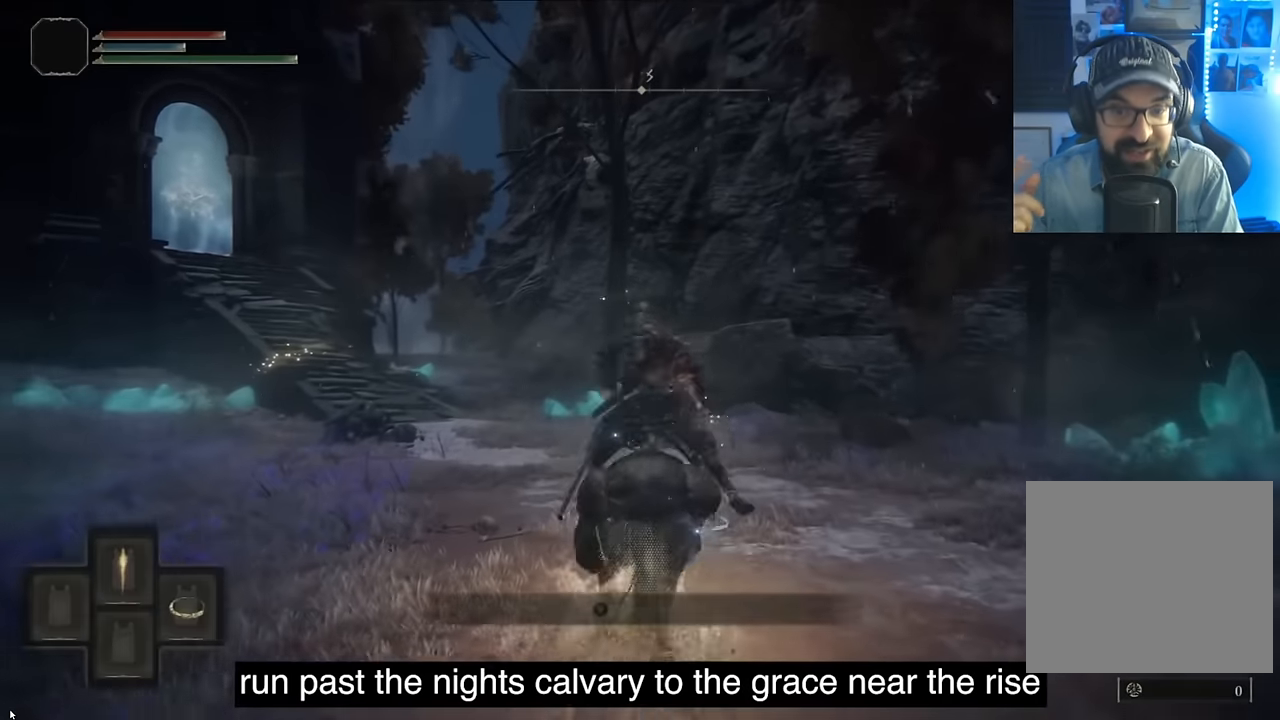
{"buttons": ["TRIANGLE"], "left_stick": "center", "right_stick": "center", "events": [[33, "DPAD_RIGHT", "up"], [117, "TRIANGLE", "up"], [483, "TRIANGLE", "down"]]}
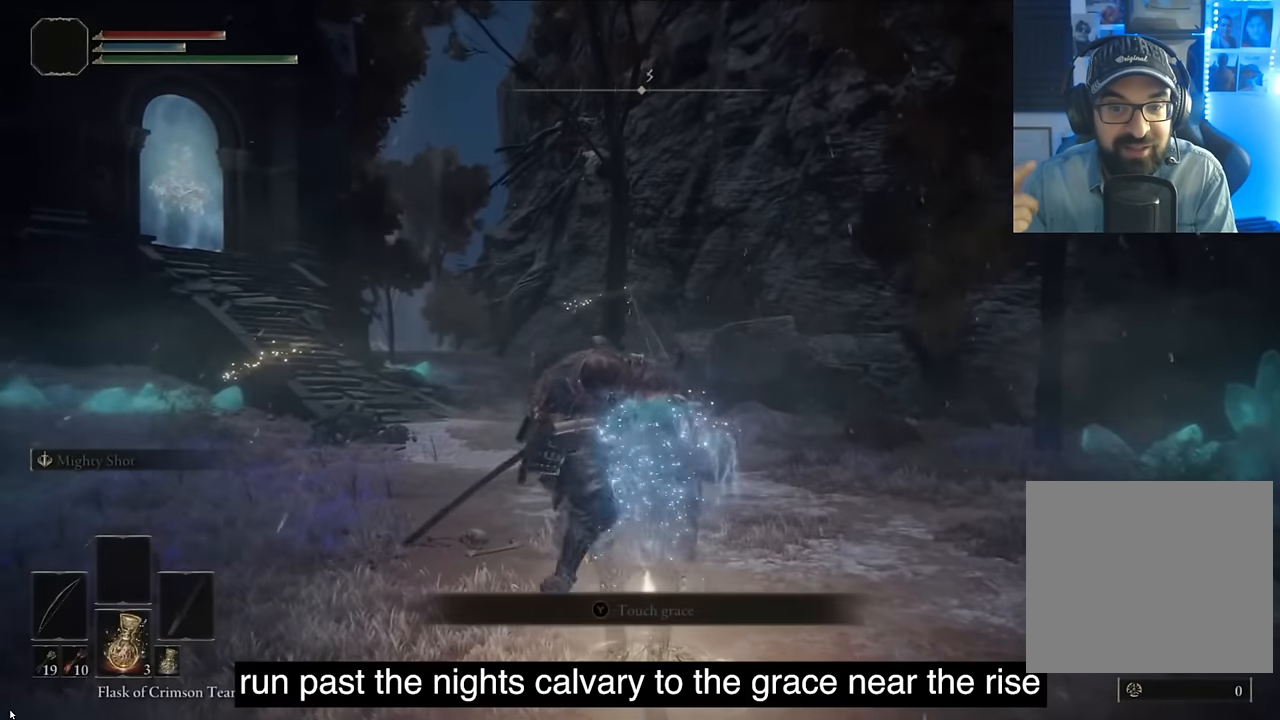
{"buttons": ["TRIANGLE"], "left_stick": "center", "right_stick": "center", "events": [[83, "TRIANGLE", "up"], [200, "TRIANGLE", "down"], [317, "TRIANGLE", "up"], [417, "TRIANGLE", "down"]]}
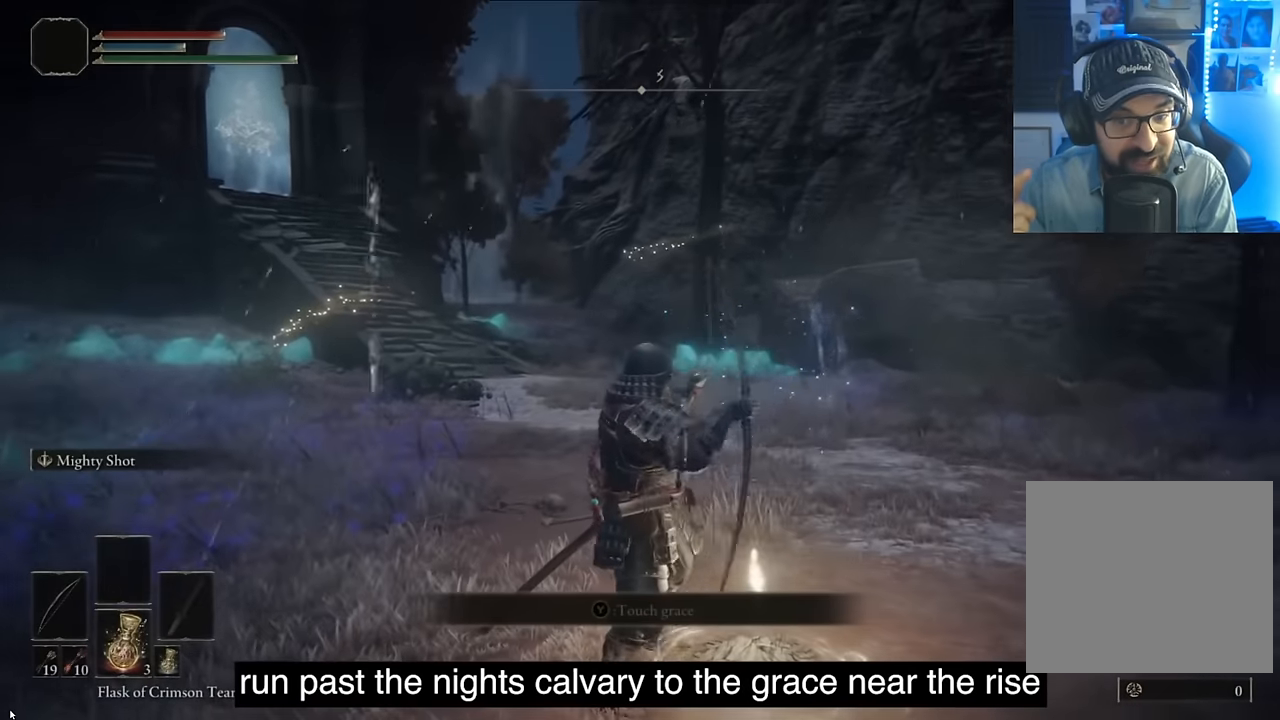
{"buttons": [], "left_stick": "center", "right_stick": "center", "events": [[17, "TRIANGLE", "up"], [117, "TRIANGLE", "down"], [267, "TRIANGLE", "up"], [367, "TRIANGLE", "down"], [483, "TRIANGLE", "up"]]}
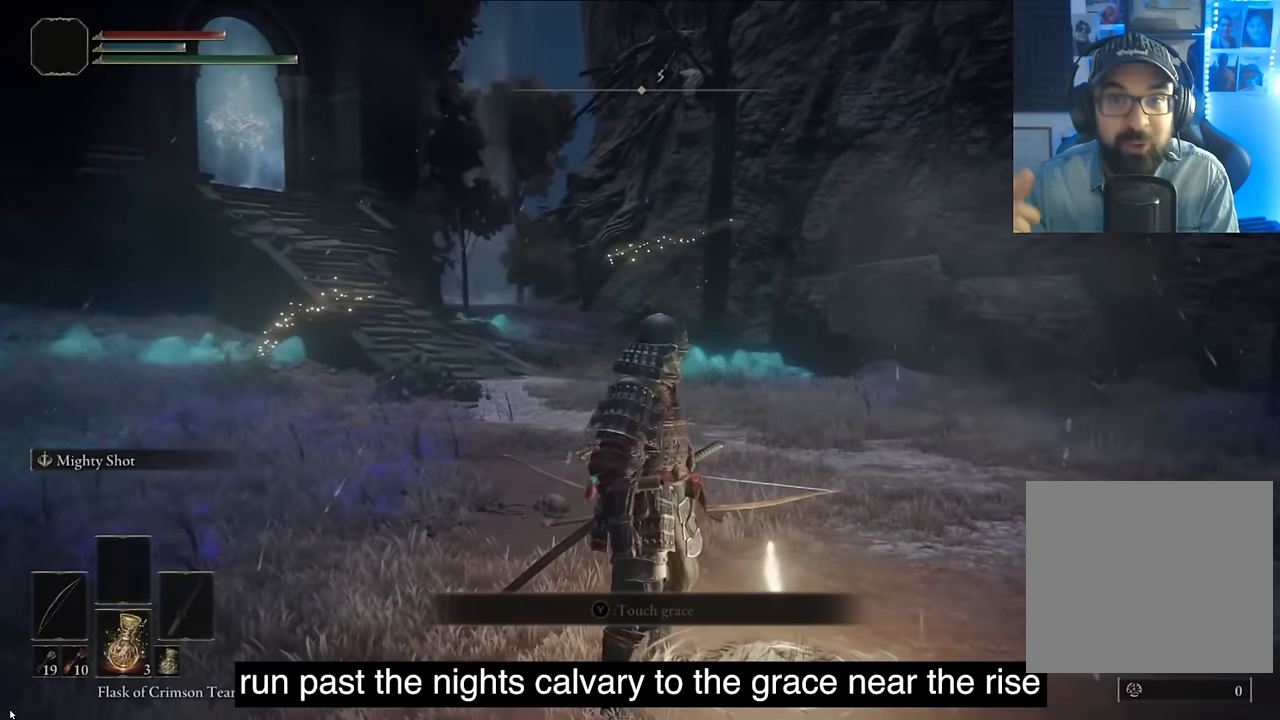
{"buttons": ["TRIANGLE"], "left_stick": "center", "right_stick": "center", "events": [[67, "TRIANGLE", "down"], [150, "TRIANGLE", "up"], [250, "TRIANGLE", "down"], [367, "TRIANGLE", "up"], [450, "TRIANGLE", "down"]]}
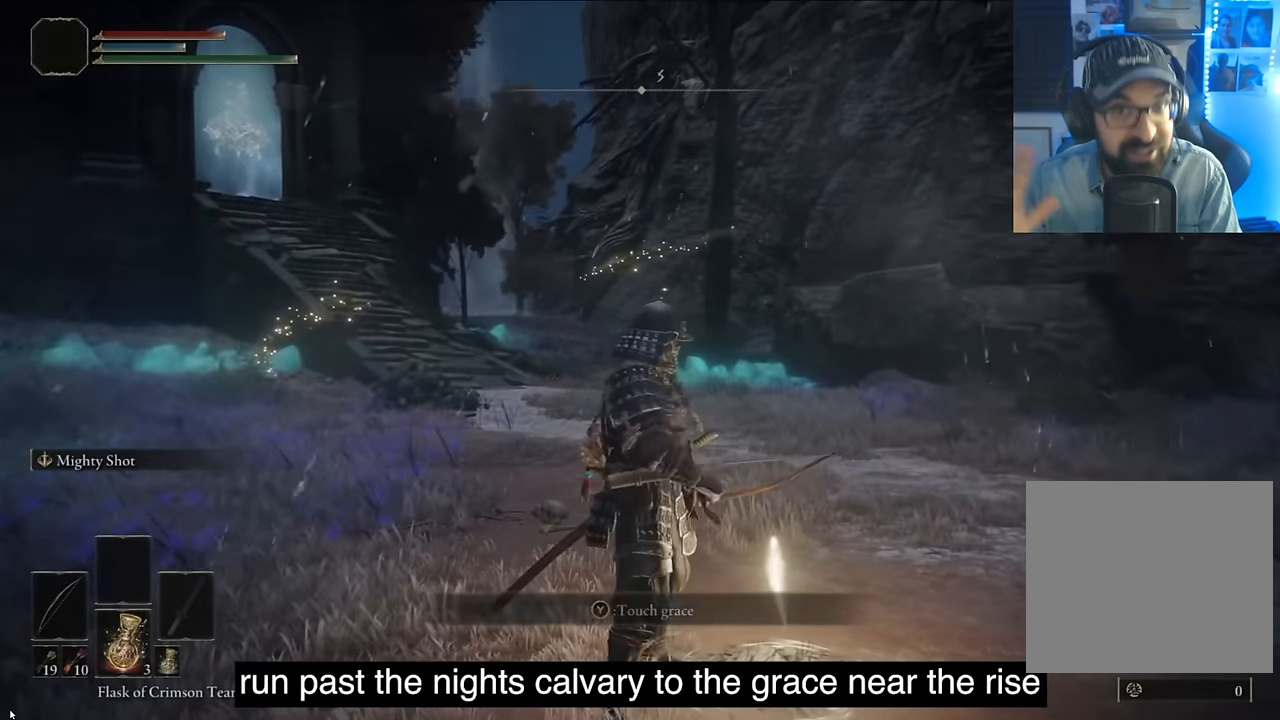
{"buttons": [], "left_stick": "center", "right_stick": "center", "events": [[67, "TRIANGLE", "up"], [167, "TRIANGLE", "down"], [317, "TRIANGLE", "up"]]}
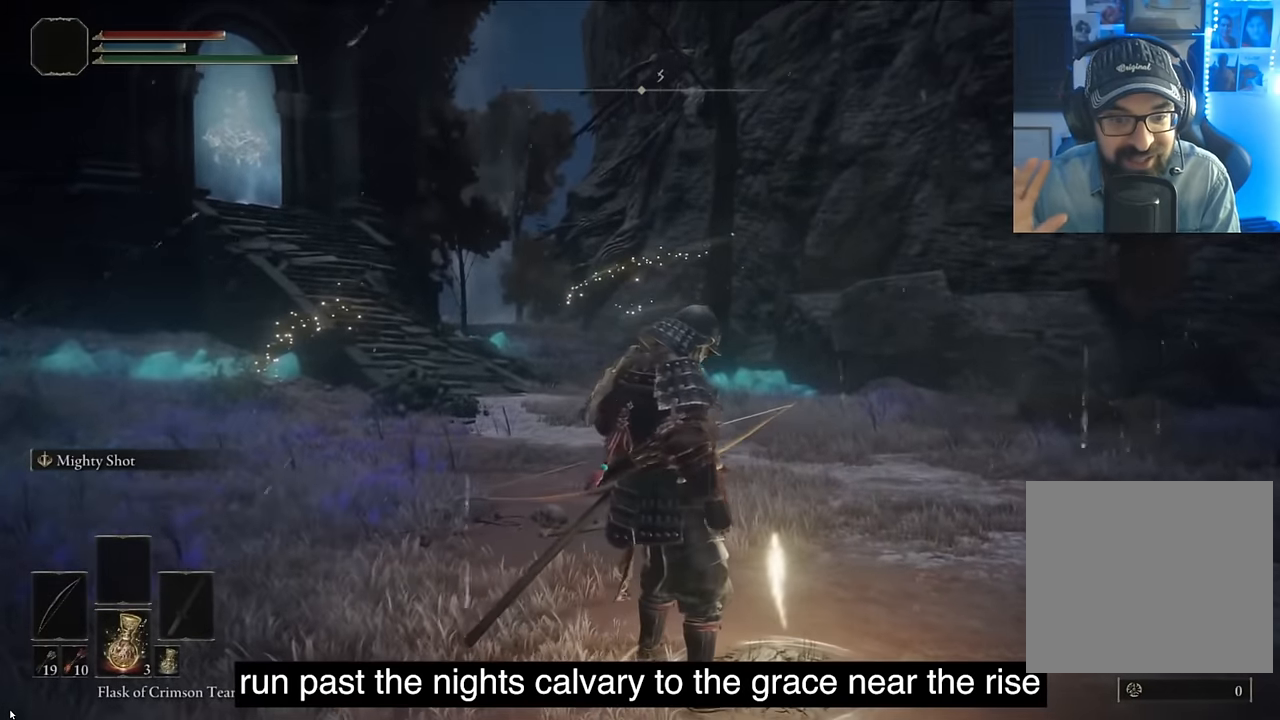
{"buttons": ["L1", "R1"], "left_stick": "center", "right_stick": "center", "events": [[100, "L1", "down"], [100, "R1", "down"], [200, "right_stick", "up-left"], [333, "right_stick", "center"]]}
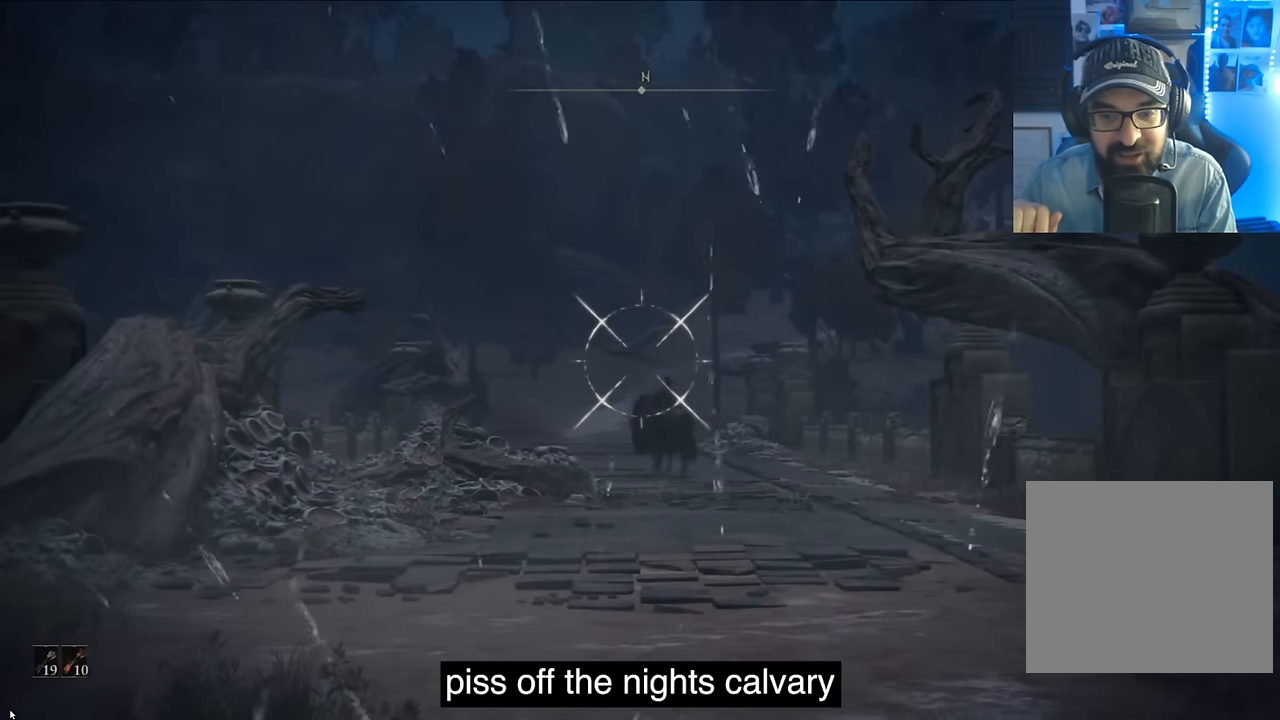
{"buttons": ["L1"], "left_stick": "center", "right_stick": "center", "events": [[33, "R1", "up"]]}
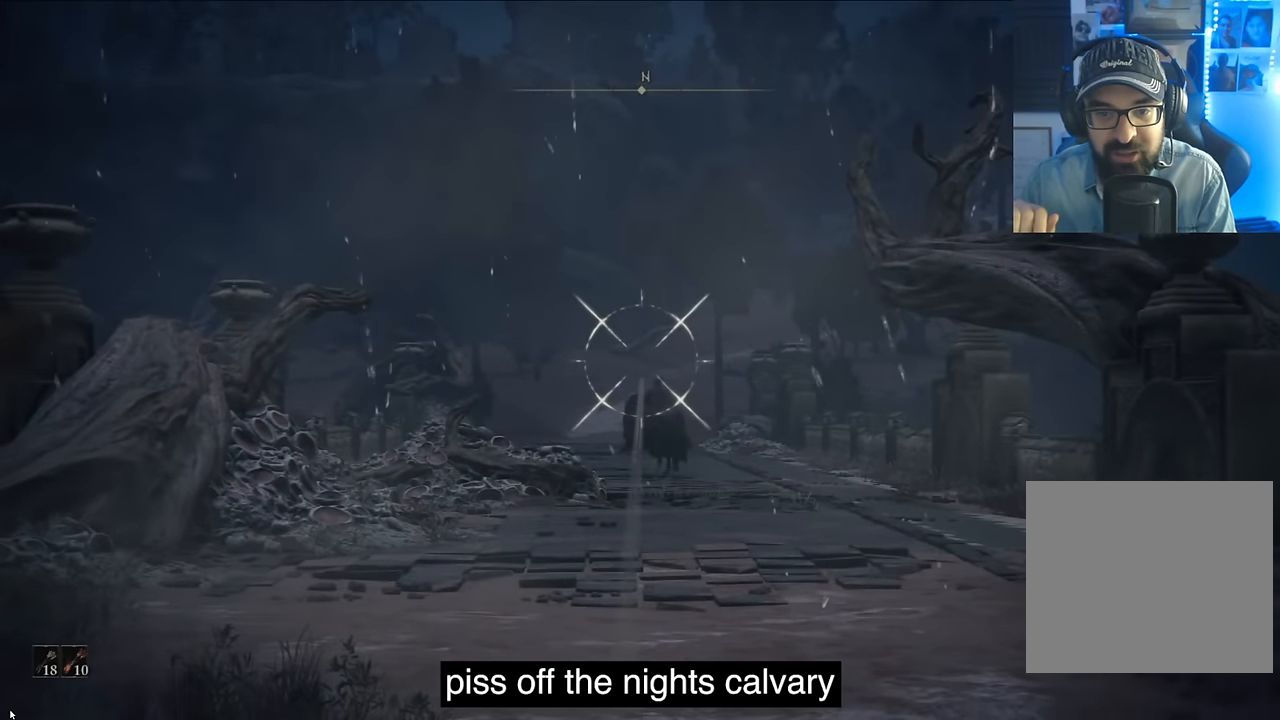
{"buttons": ["L1"], "left_stick": "center", "right_stick": "center", "events": [[317, "right_stick", "down-left"], [433, "right_stick", "center"]]}
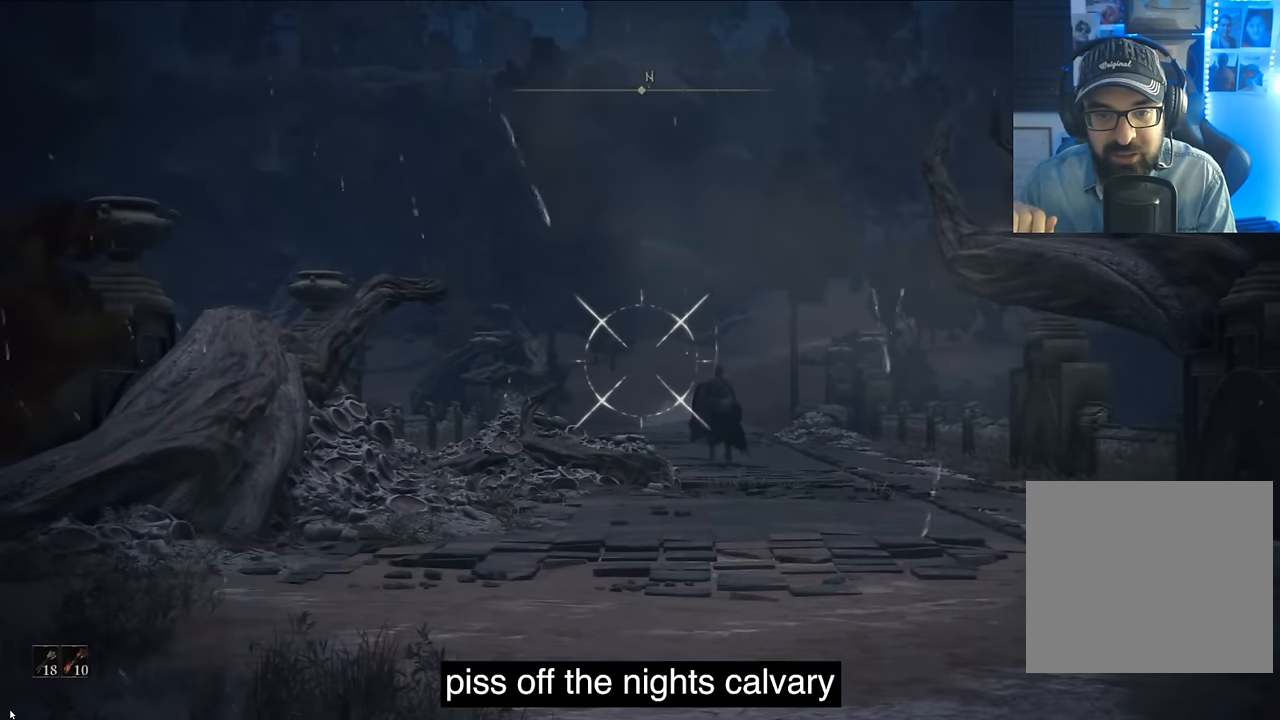
{"buttons": ["L1"], "left_stick": "center", "right_stick": "center", "events": []}
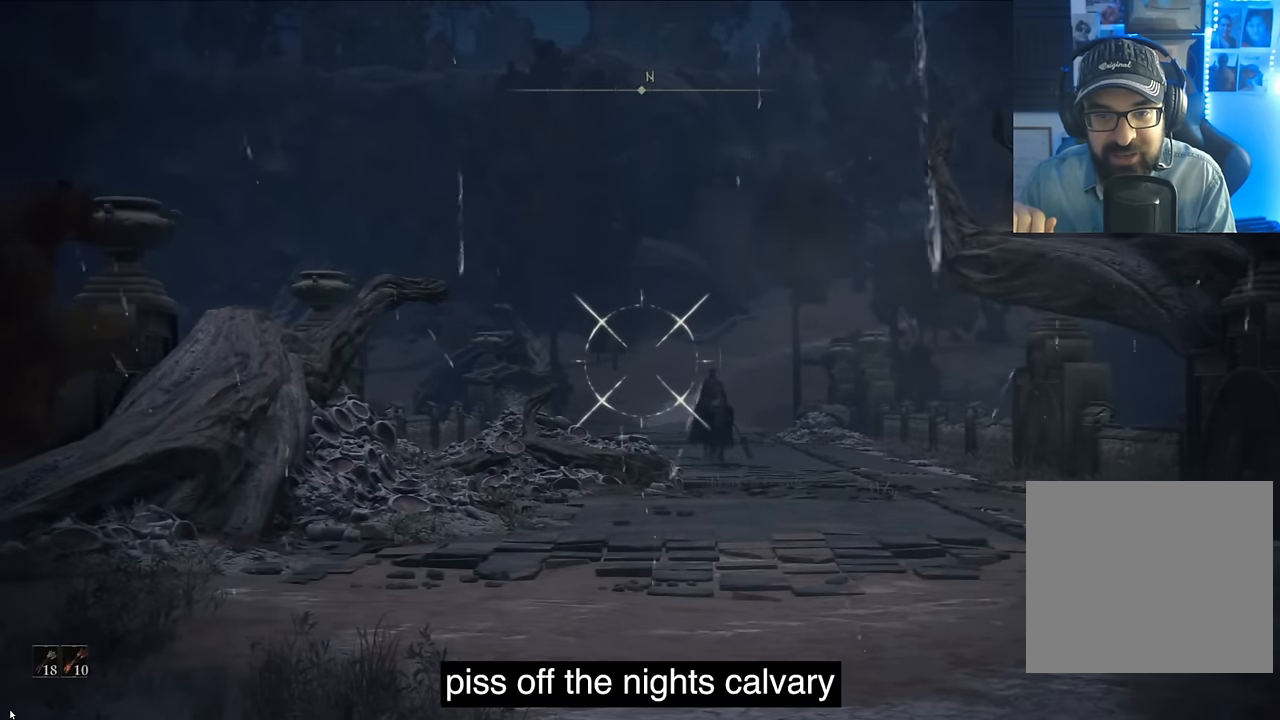
{"buttons": ["L1"], "left_stick": "center", "right_stick": "center", "events": []}
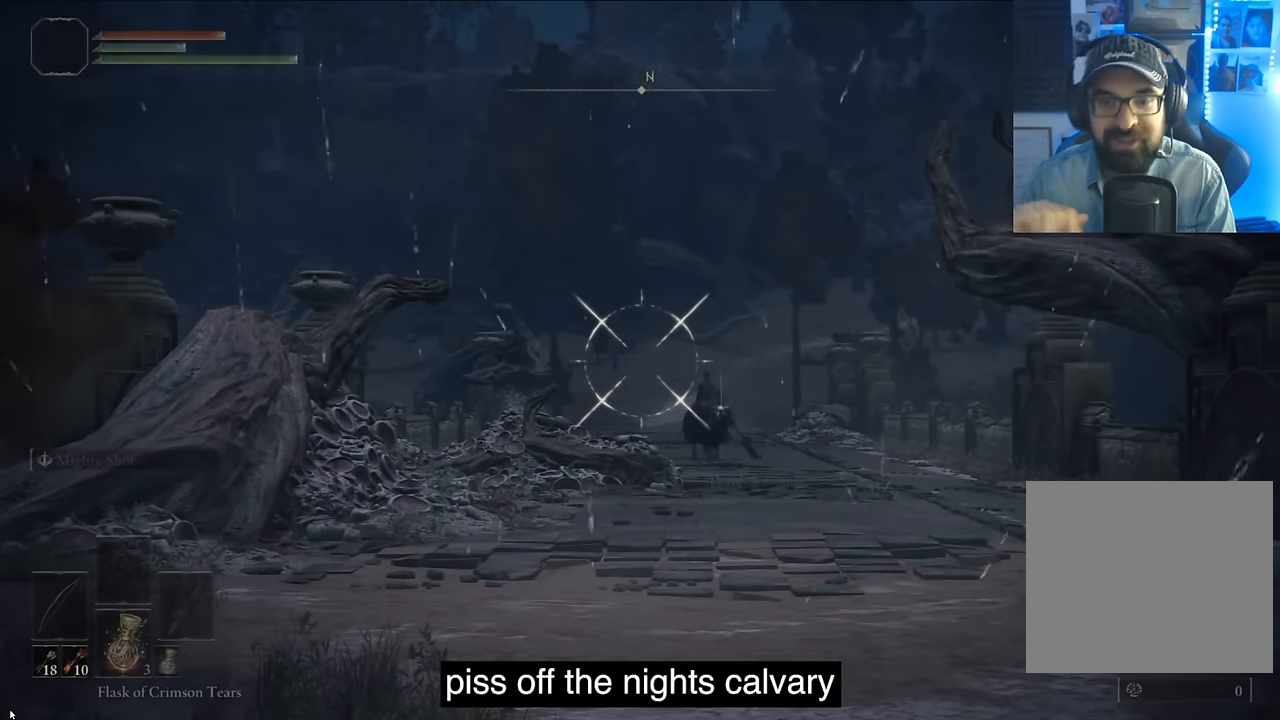
{"buttons": [], "left_stick": "center", "right_stick": "left", "events": [[200, "CIRCLE", "down"], [233, "right_stick", "left"], [317, "L1", "up"], [400, "CIRCLE", "up"]]}
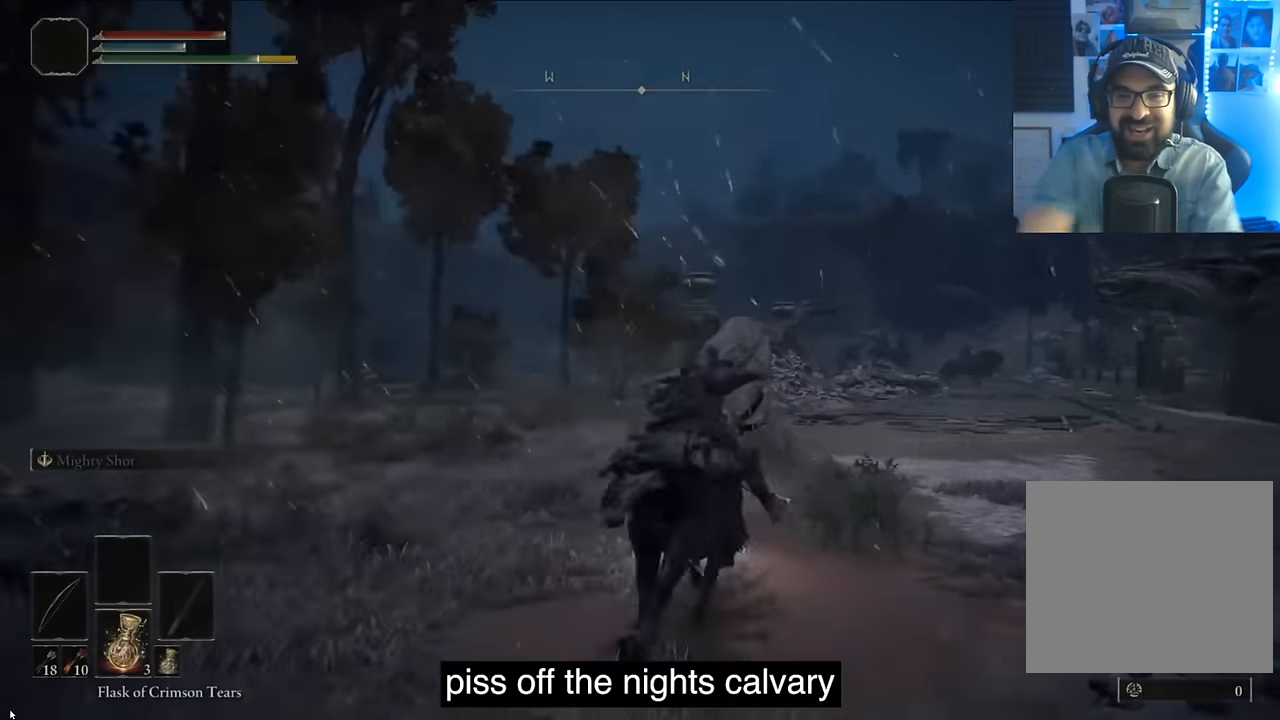
{"buttons": ["CIRCLE", "L1"], "left_stick": "center", "right_stick": "left", "events": [[17, "CIRCLE", "down"], [67, "L1", "down"], [150, "CIRCLE", "up"], [267, "CIRCLE", "down"], [400, "CIRCLE", "up"], [483, "CIRCLE", "down"]]}
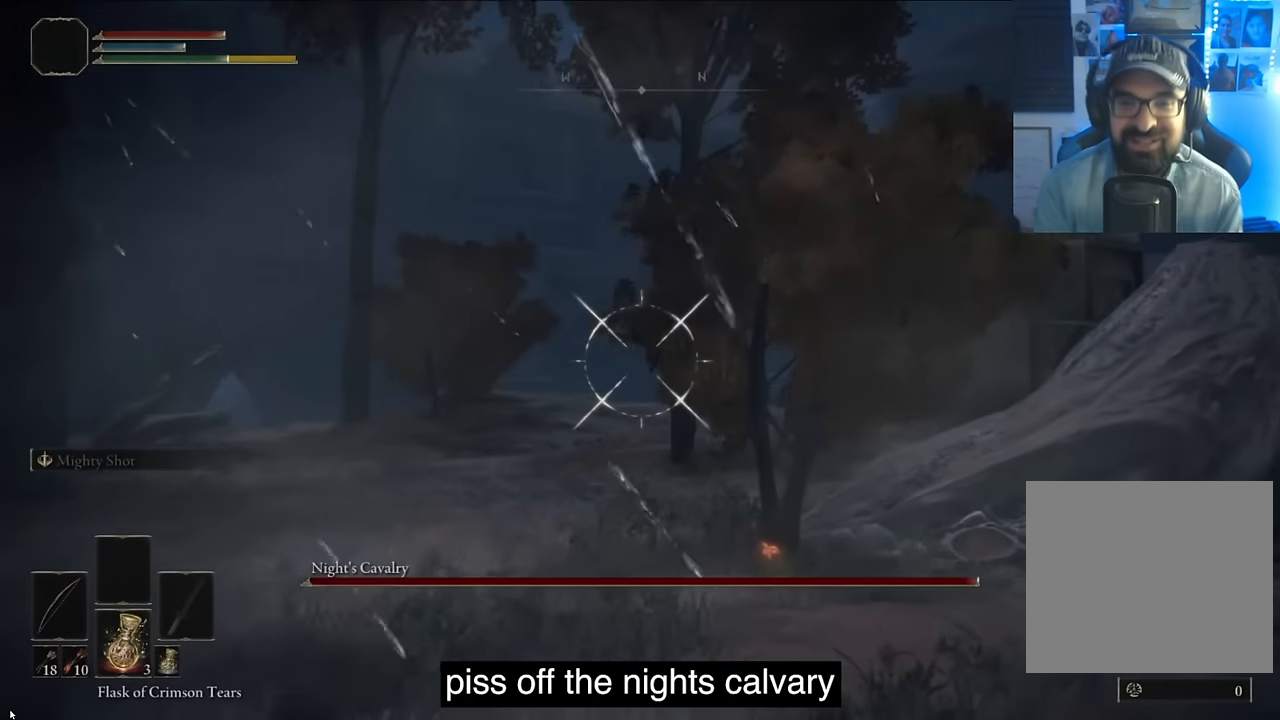
{"buttons": [], "left_stick": "center", "right_stick": "center", "events": [[117, "CIRCLE", "up"], [233, "CIRCLE", "down"], [350, "CIRCLE", "up"], [350, "L1", "up"], [350, "right_stick", "center"], [400, "right_stick", "up-left"], [483, "right_stick", "center"]]}
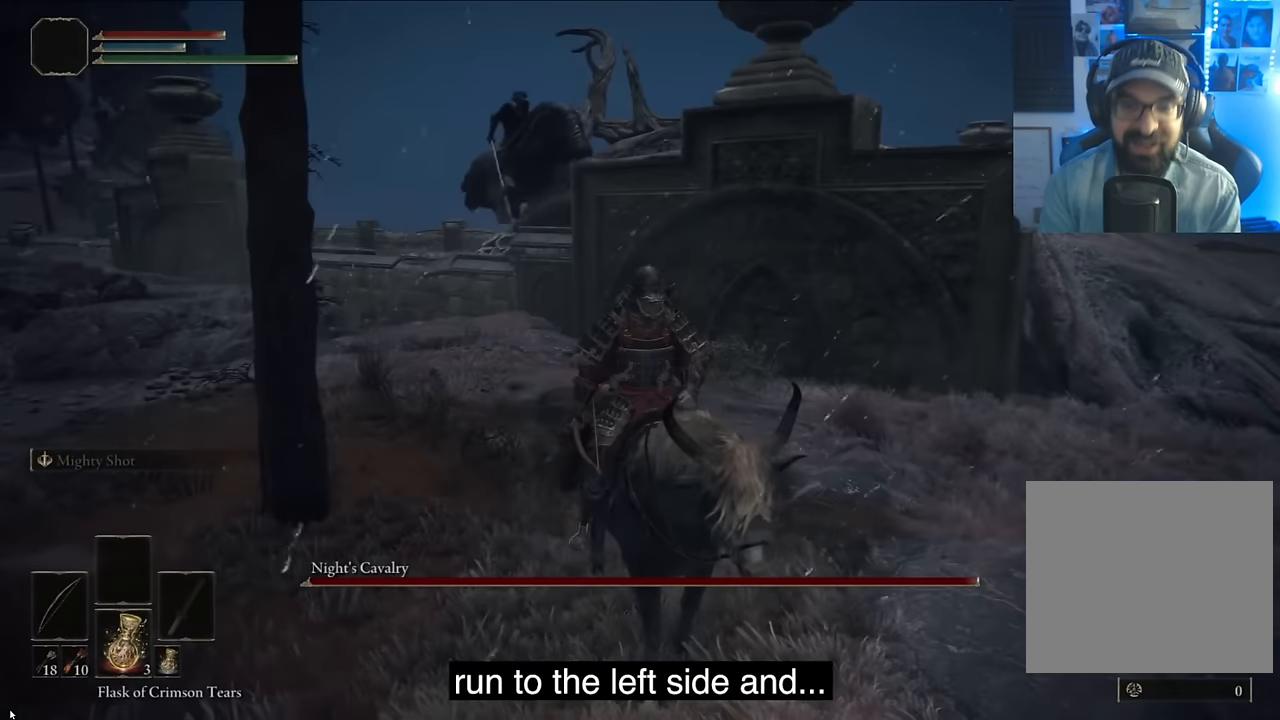
{"buttons": [], "left_stick": "center", "right_stick": "left", "events": [[233, "right_stick", "left"]]}
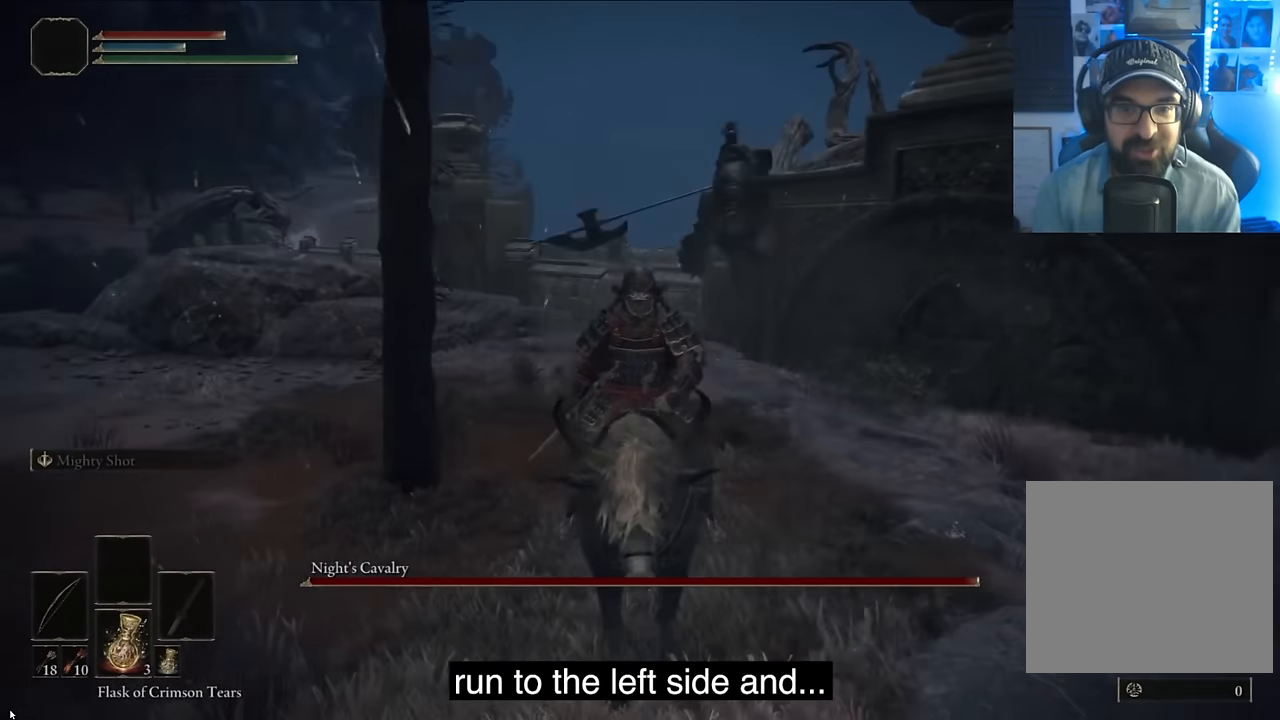
{"buttons": ["L1"], "left_stick": "center", "right_stick": "center", "events": [[117, "right_stick", "center"], [350, "L1", "down"]]}
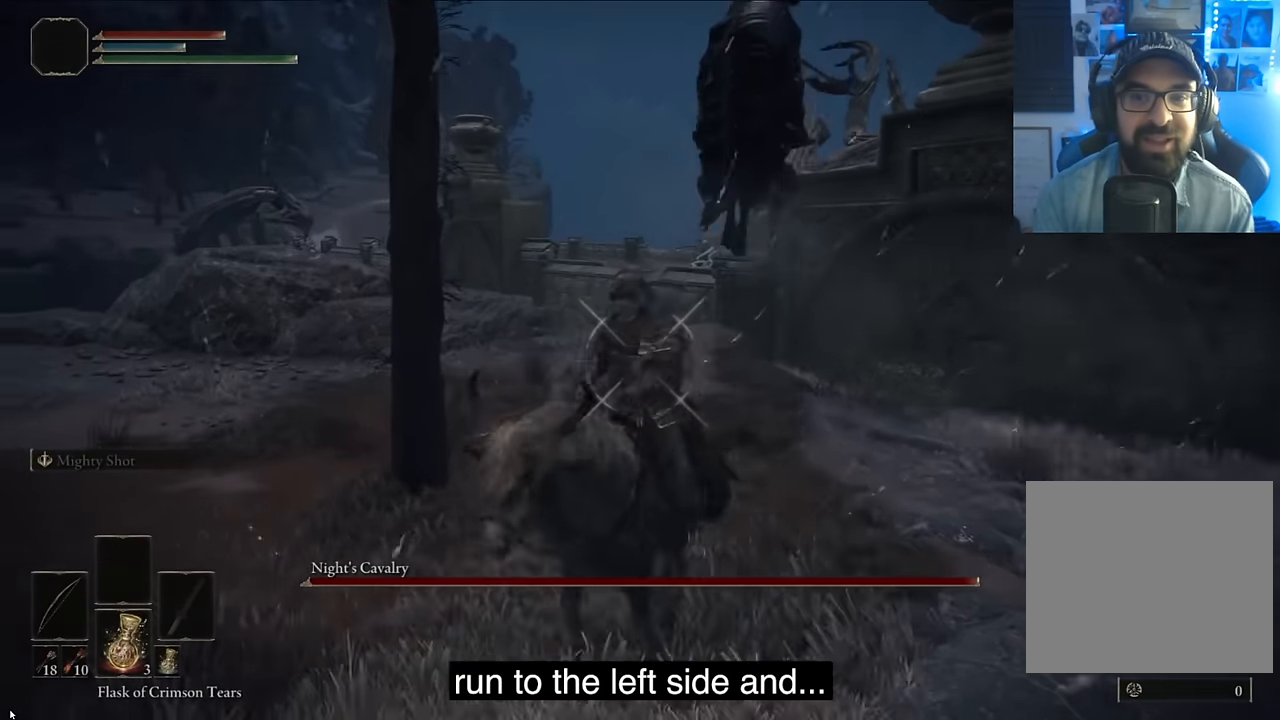
{"buttons": ["L1"], "left_stick": "center", "right_stick": "center", "events": [[67, "CIRCLE", "down"], [250, "CIRCLE", "up"], [317, "CIRCLE", "down"], [483, "CIRCLE", "up"]]}
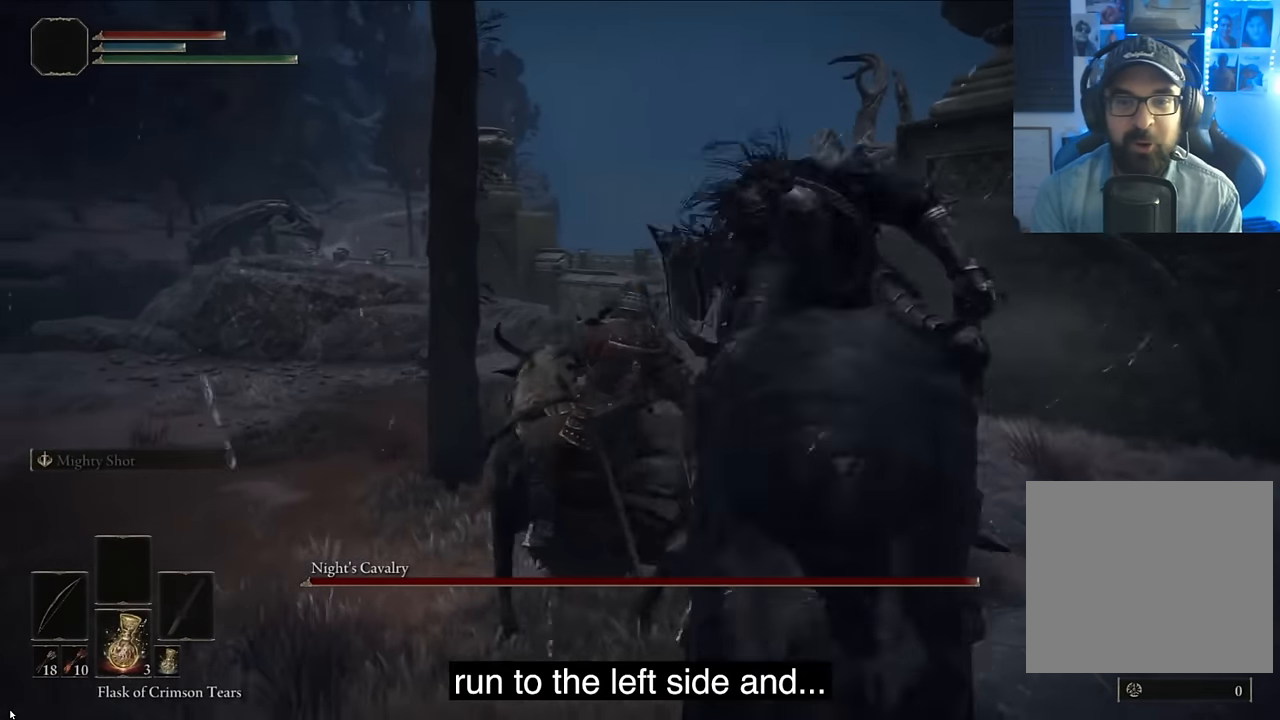
{"buttons": [], "left_stick": "center", "right_stick": "center", "events": [[33, "CIRCLE", "down"], [117, "right_stick", "right"], [233, "CIRCLE", "up"], [267, "CIRCLE", "down"], [433, "CIRCLE", "up"], [450, "right_stick", "center"], [483, "L1", "up"]]}